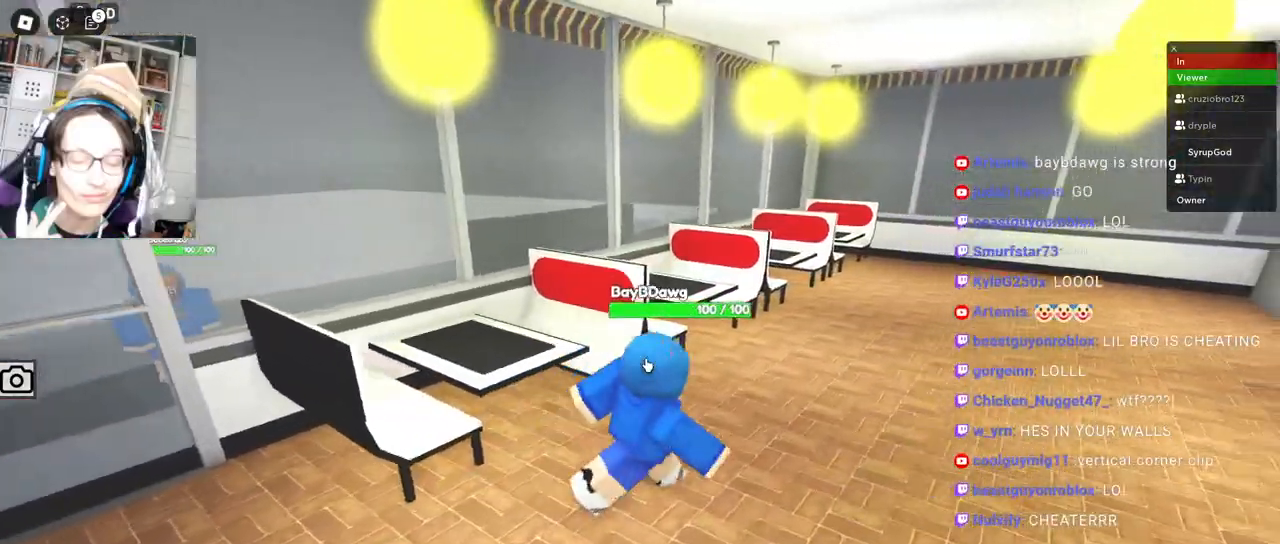
Gameplay with keyboard and mouse; each line is a JSON object with the keys and mouse buttons held at the frame after it. "events" lists presses ("down") and releases ("up") of "a", "ctrl", "d", "e", "q", "s", "shift", "space", "w", "mouse_left", "mouse_wheel", "mouse_right", "mouse_mb4" and "mouse_mb5" between this image and that frame as [ms after this image, input, new state], when the widget could be followed in between. "mouse_left", "mouse_wheel", "mouse_right", "mouse_mb4", "mouse_mb5" = the "left", "wheel", "right", "mb4", "mb5" buttons of the "mouse" list. No other keys are recorded. "wheel" means that the mouse wheel is clicked or scrolled. Mouse movement is not recorded.
{"keys": [], "mouse": ["right"], "events": [[134, "d", "up"], [134, "w", "down"], [234, "a", "down"], [267, "w", "up"], [367, "a", "up"]]}
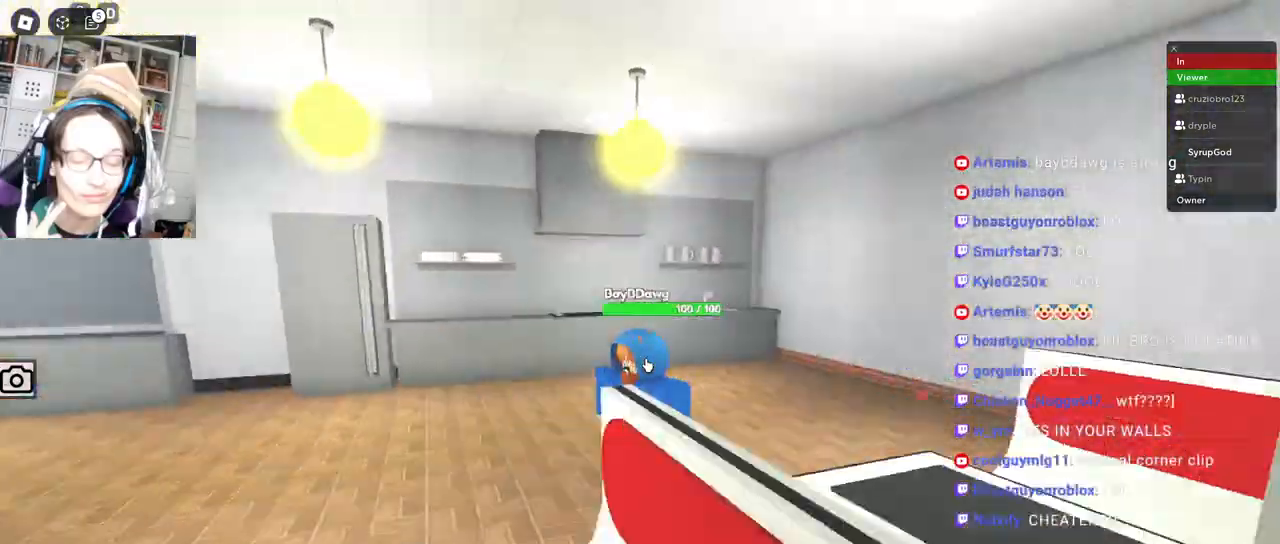
{"keys": [], "mouse": ["right"], "events": []}
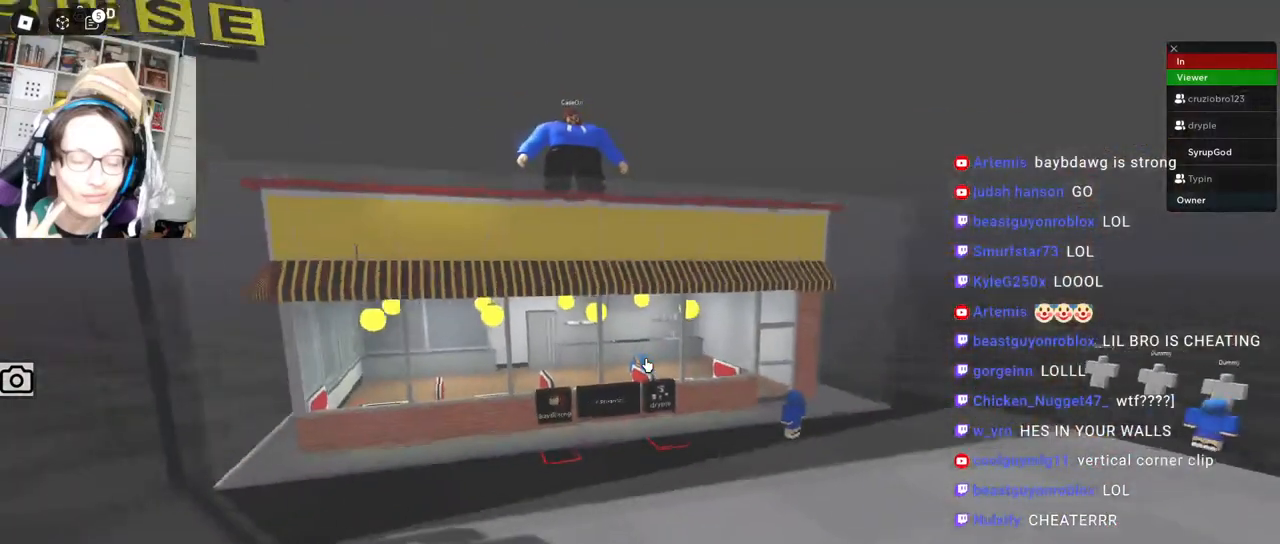
{"keys": [], "mouse": ["wheel", "right"], "events": [[217, "mouse_wheel", "down"]]}
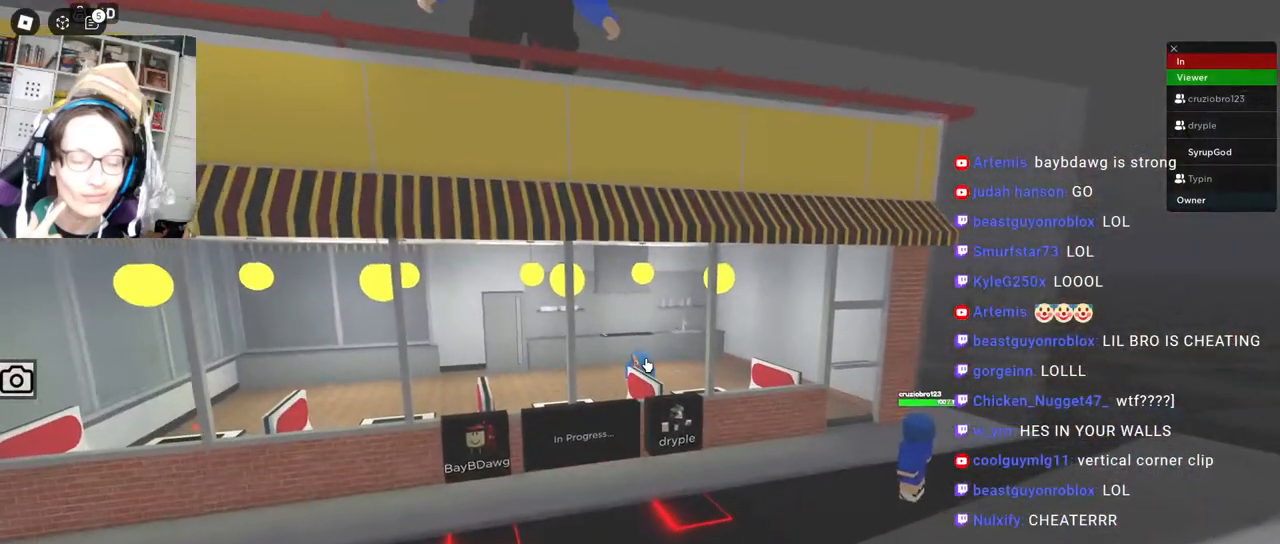
{"keys": [], "mouse": ["wheel", "right"], "events": []}
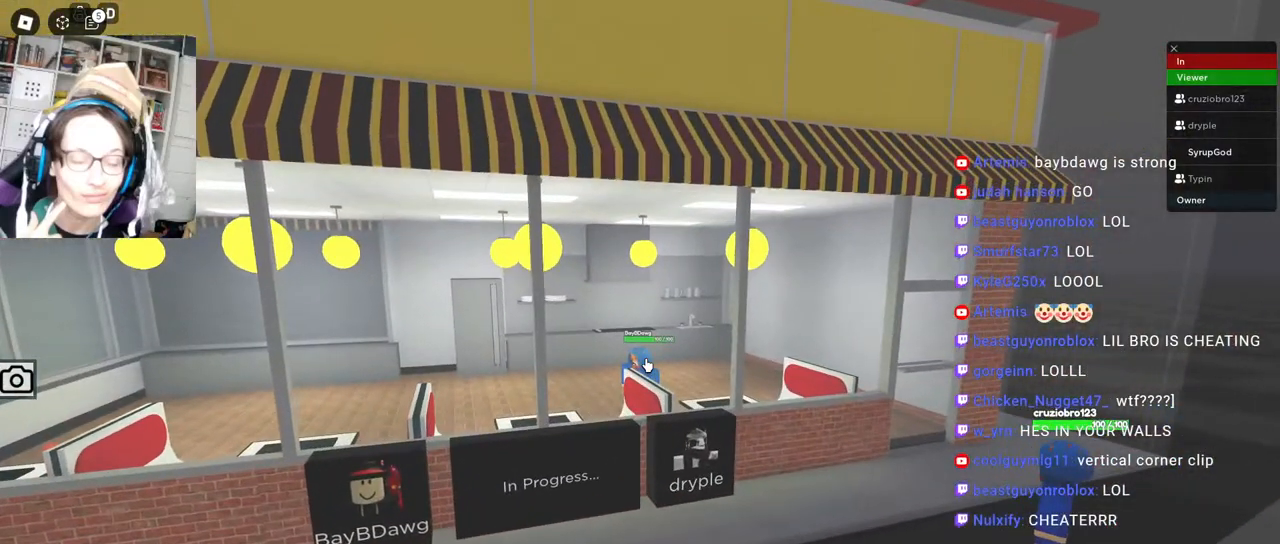
{"keys": [], "mouse": ["right"], "events": [[34, "mouse_wheel", "up"]]}
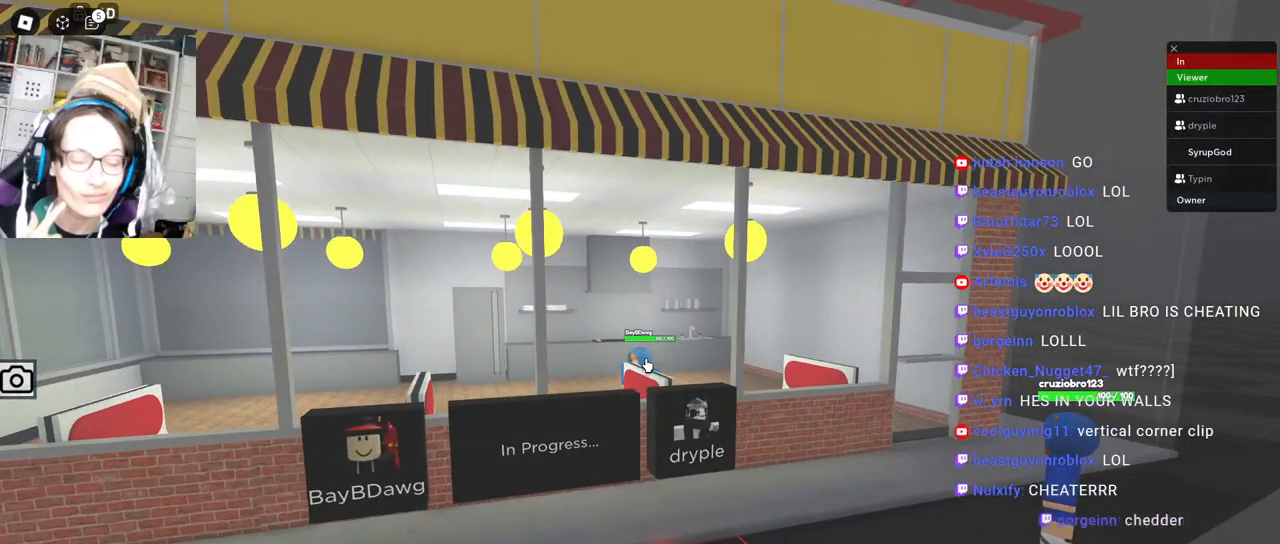
{"keys": [], "mouse": ["right"]}
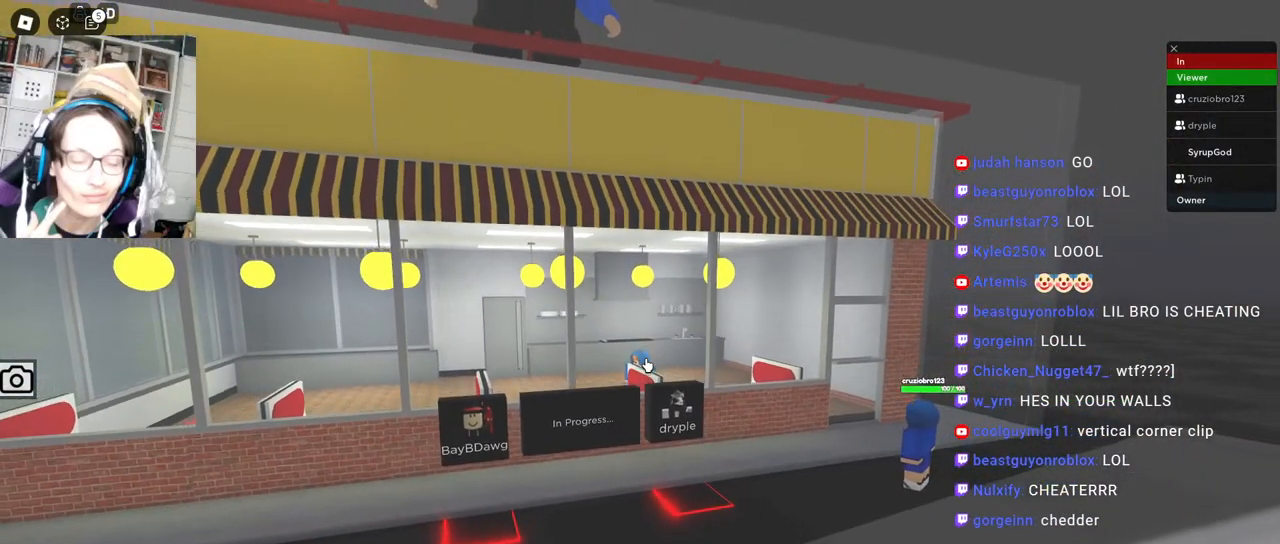
{"keys": [], "mouse": ["right"], "events": []}